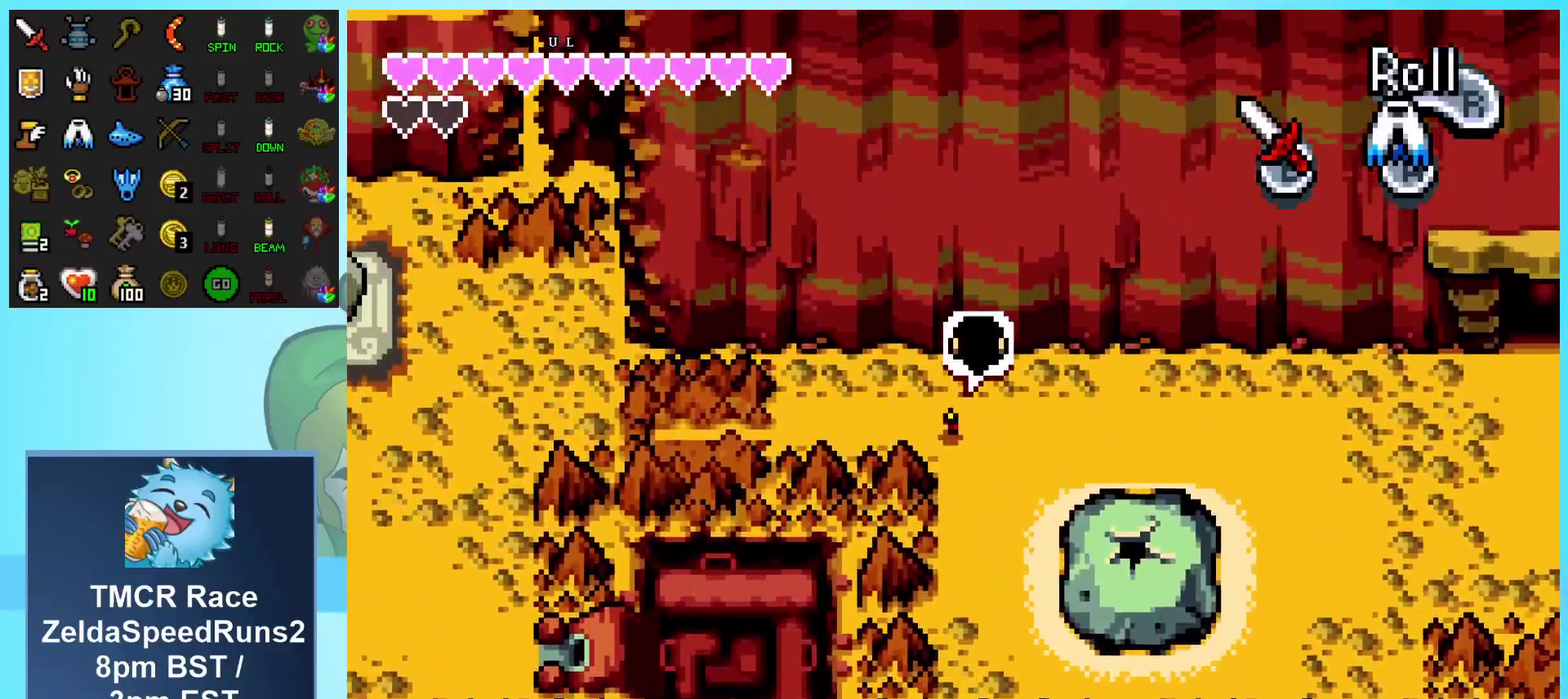
Gameplay with a controller (Nintendo layout); each line is a JSON object with the inputs held at the frame after it. "events" lists button and stick changes between this image and that frame as [ms after this image, input, new state], when the widget could be followed in between. Not read: L3 R3 START.
{"buttons": ["DPAD_LEFT"], "events": [[50, "DPAD_UP", "up"], [117, "R1", "down"], [367, "R1", "up"]]}
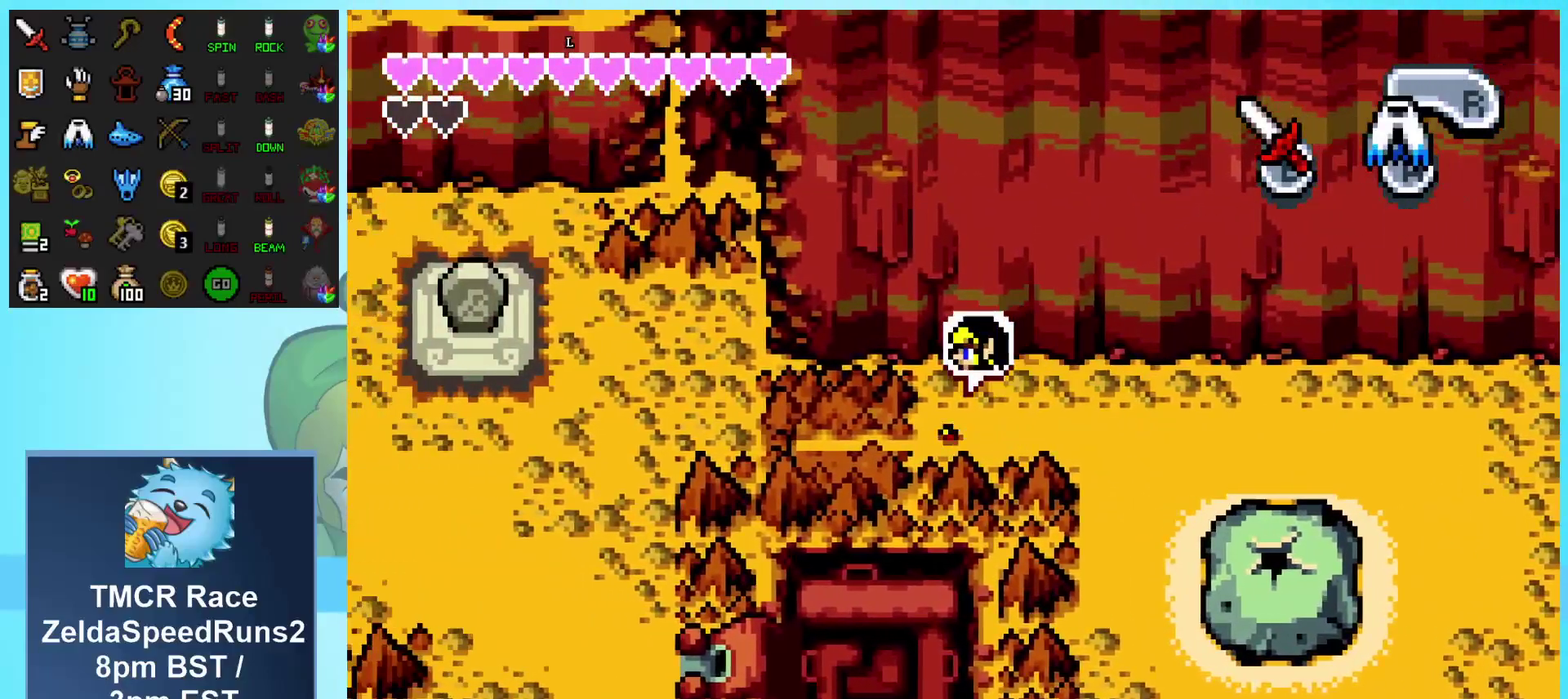
{"buttons": [], "events": [[500, "DPAD_LEFT", "up"]]}
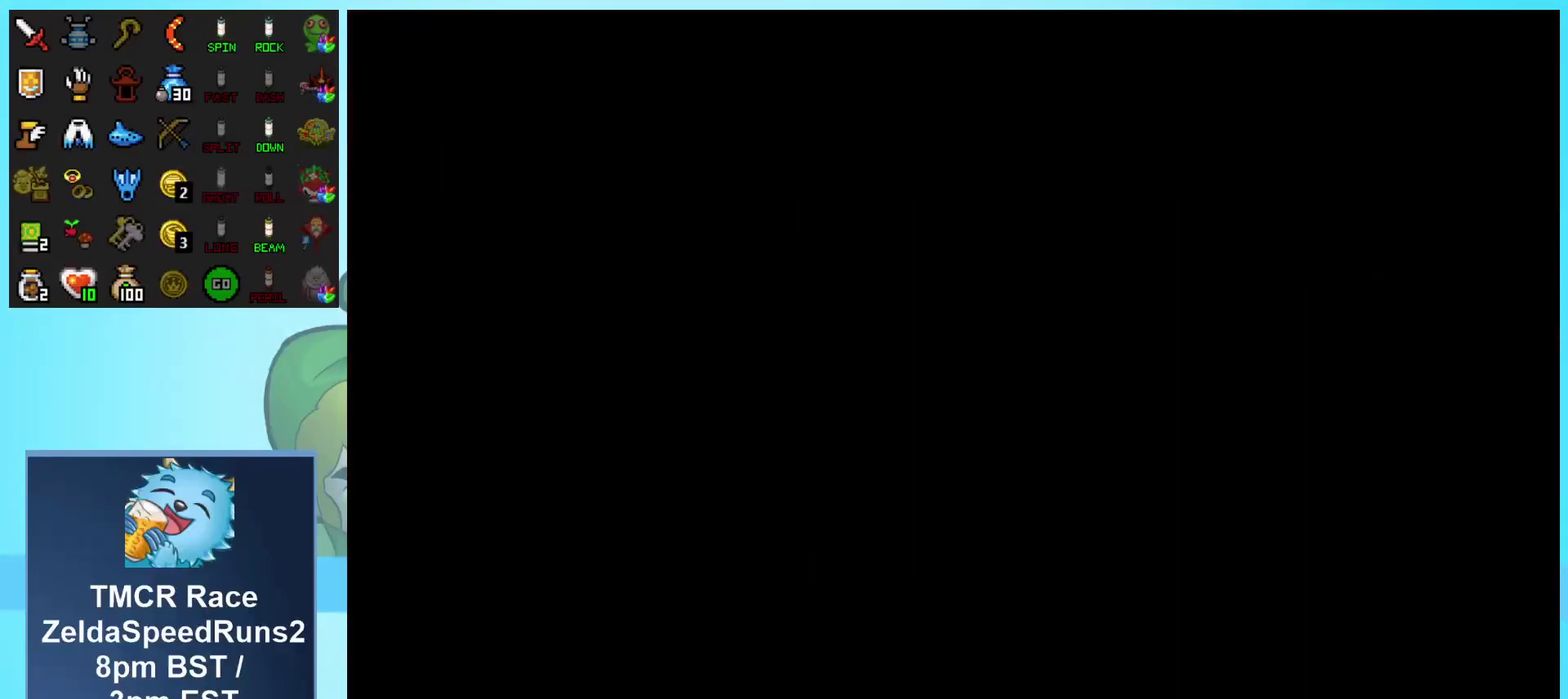
{"buttons": ["L1", "DPAD_LEFT"]}
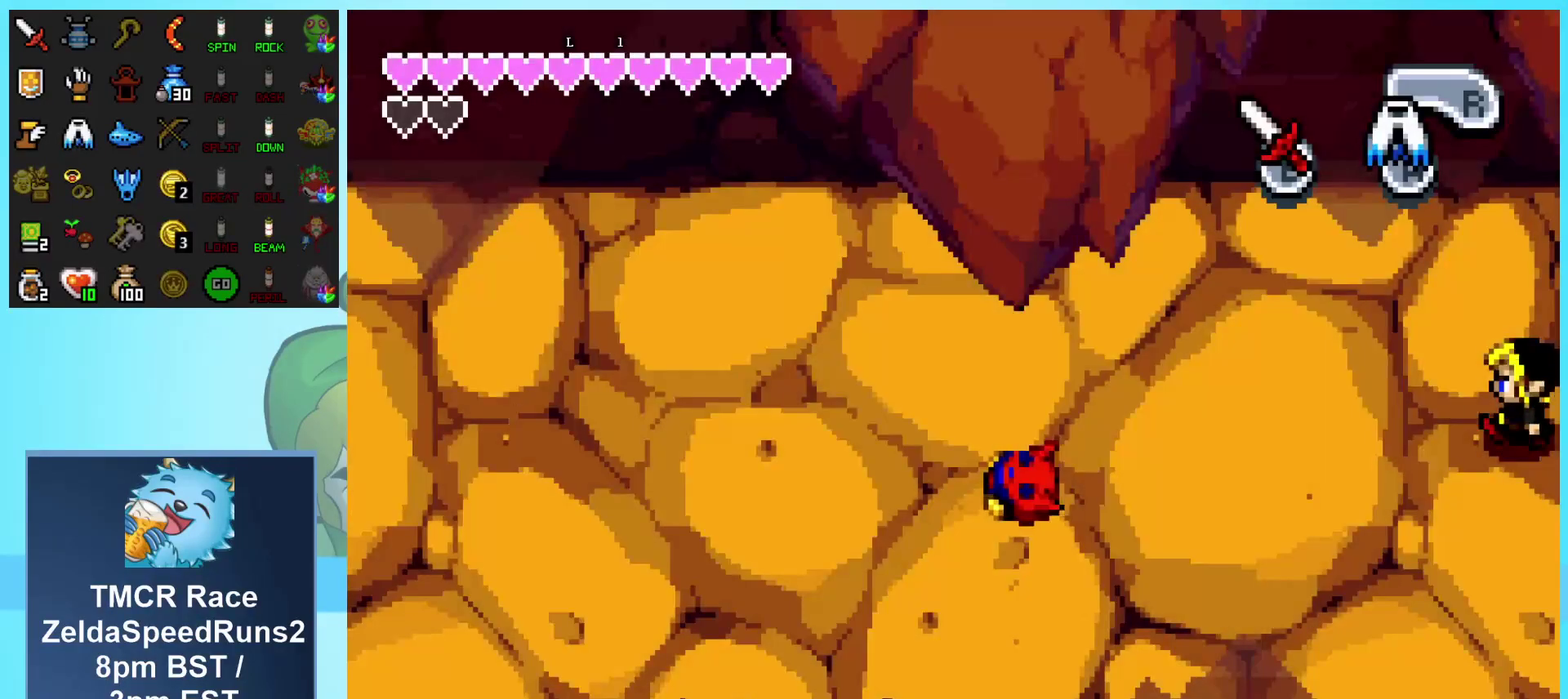
{"buttons": ["L1", "DPAD_DOWN", "DPAD_LEFT"]}
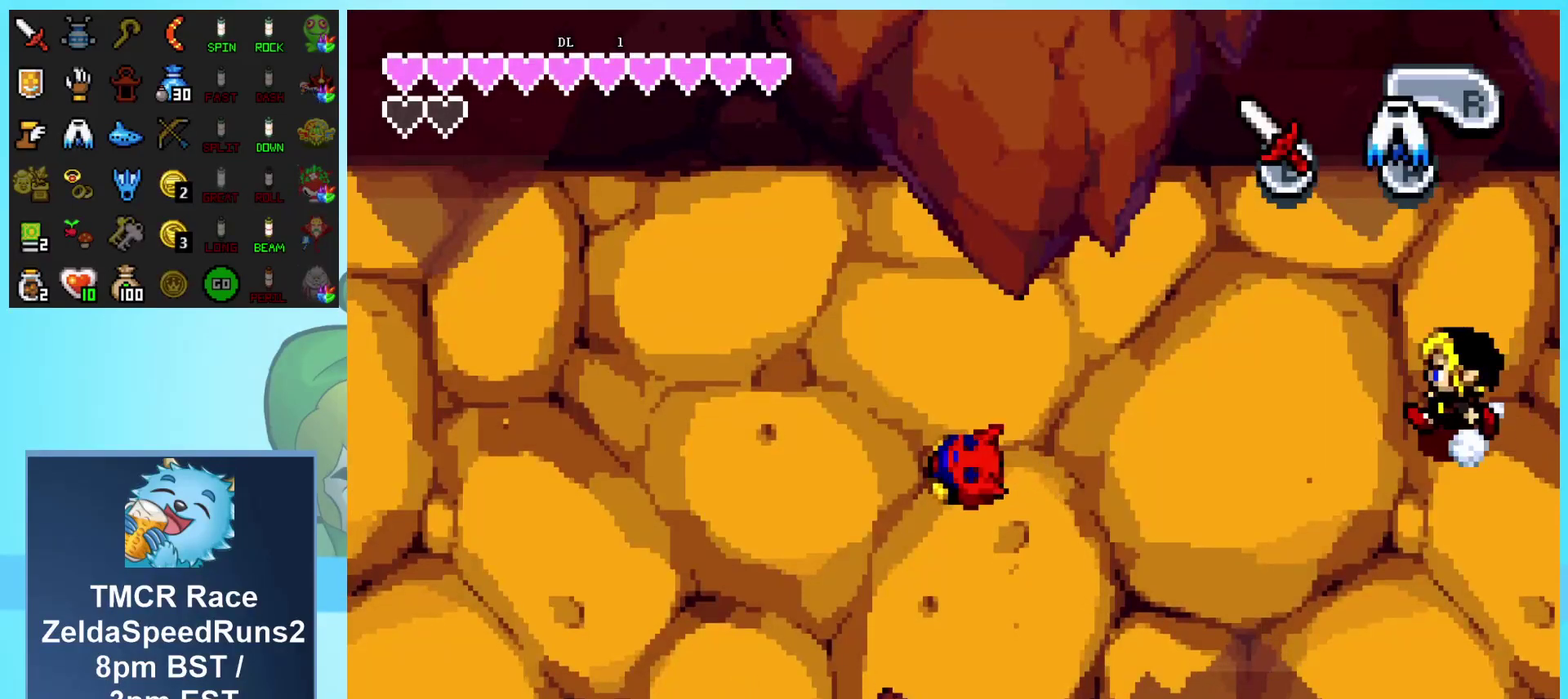
{"buttons": ["L1", "DPAD_DOWN", "DPAD_LEFT"]}